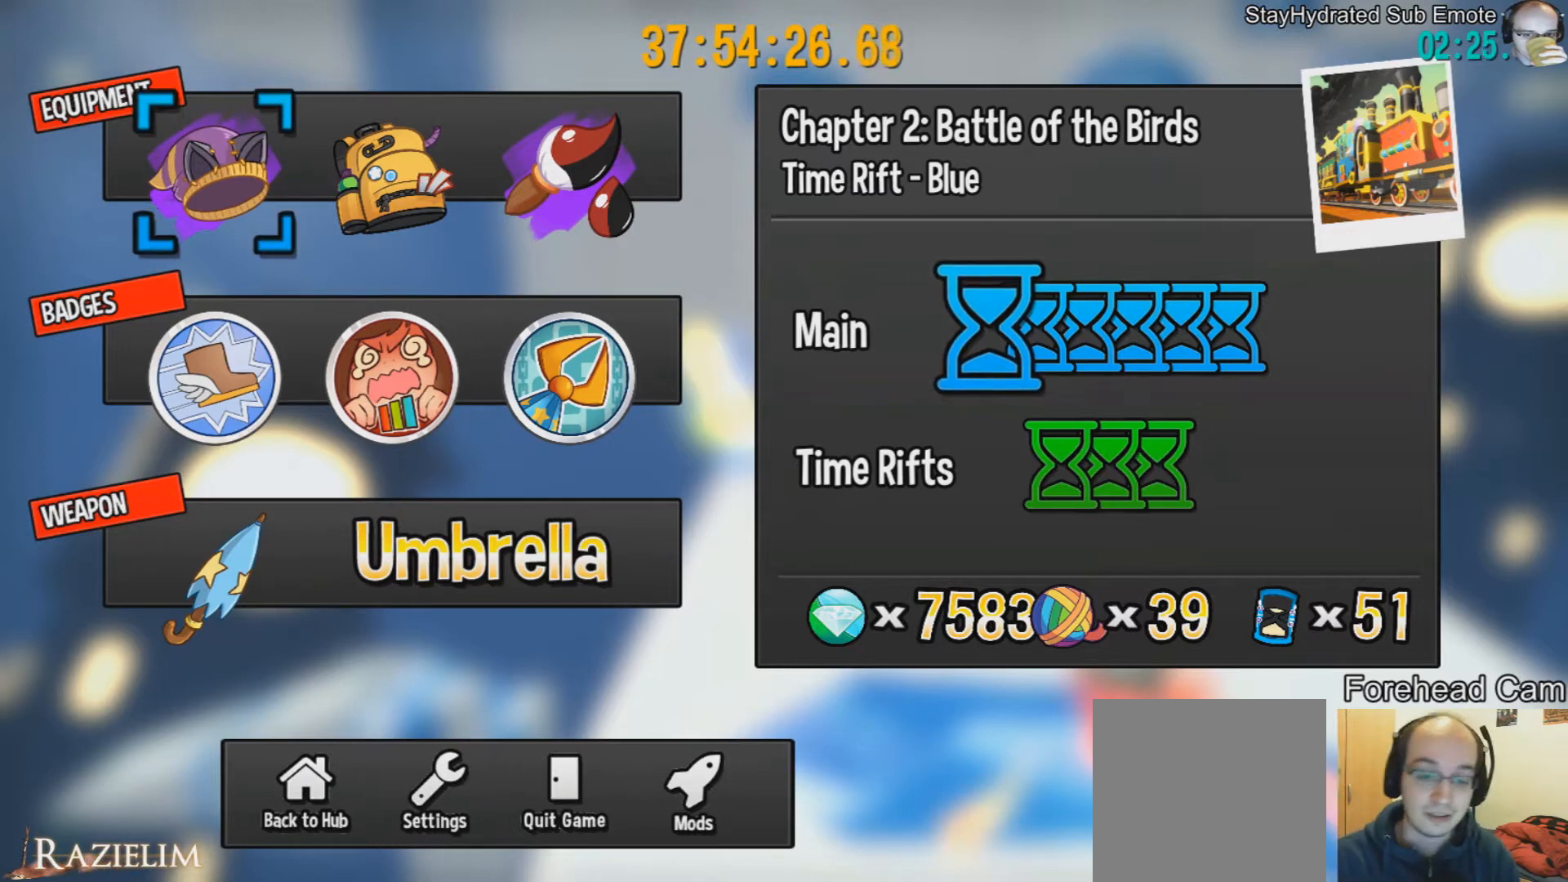
Gameplay with a controller (Xbox layout); each line is a JSON object with the inputs held at the frame after it. "events" lists button and stick changes between this image and that frame as [ms after this image, input, new state], when the widget could be followed in between. Not read: L3 R3.
{"buttons": [], "left_stick": "center", "right_stick": "center", "events": [[417, "START", "down"], [501, "START", "up"]]}
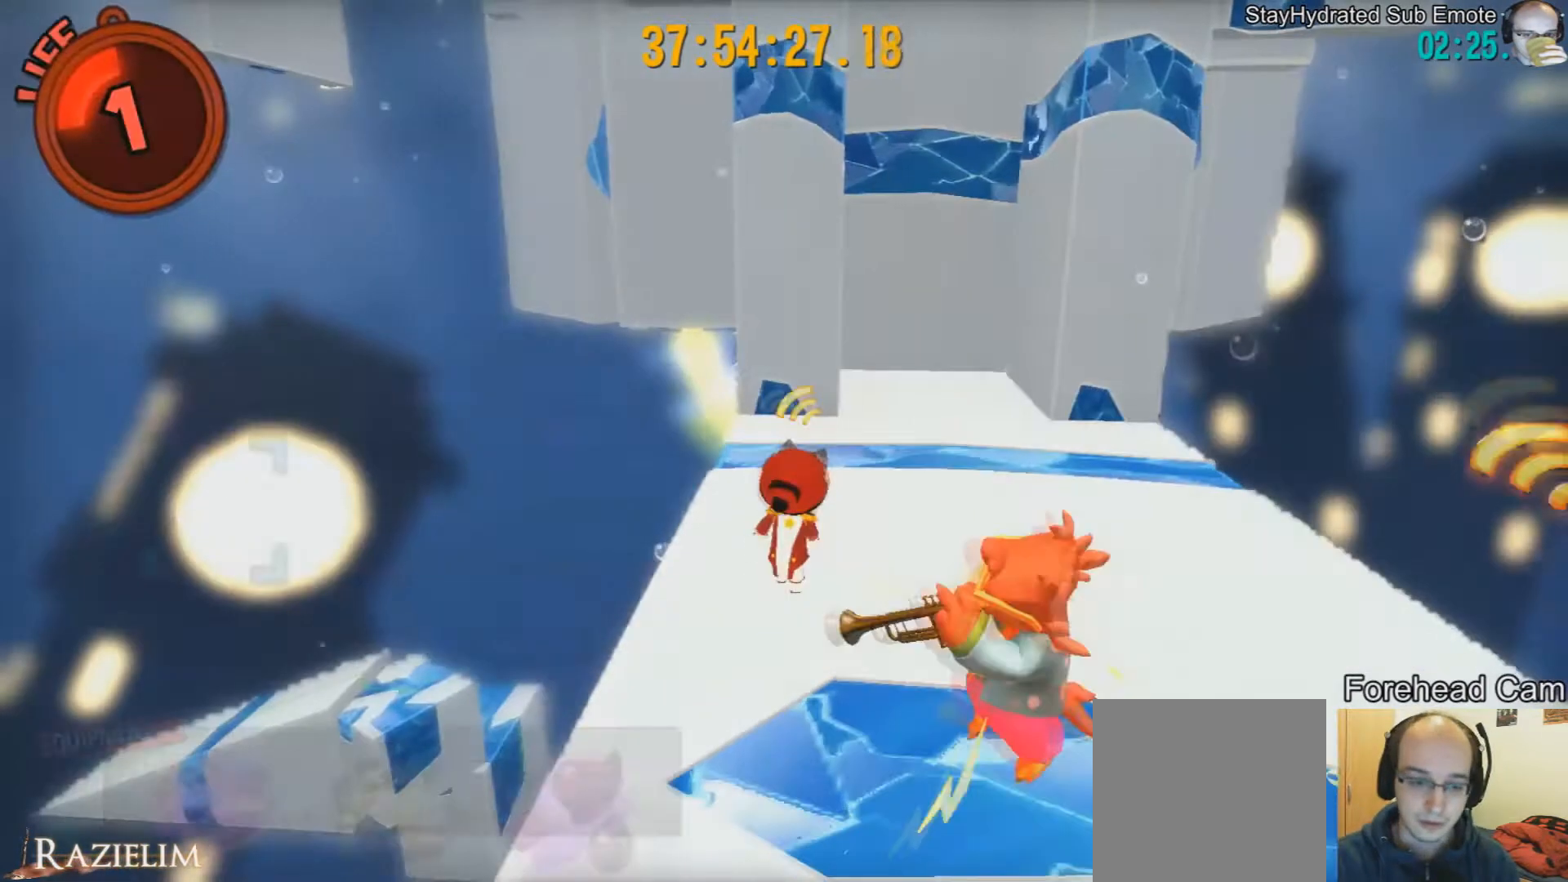
{"buttons": [], "left_stick": "up-right", "right_stick": "center", "events": [[42, "left_stick", "up"], [334, "left_stick", "up-right"]]}
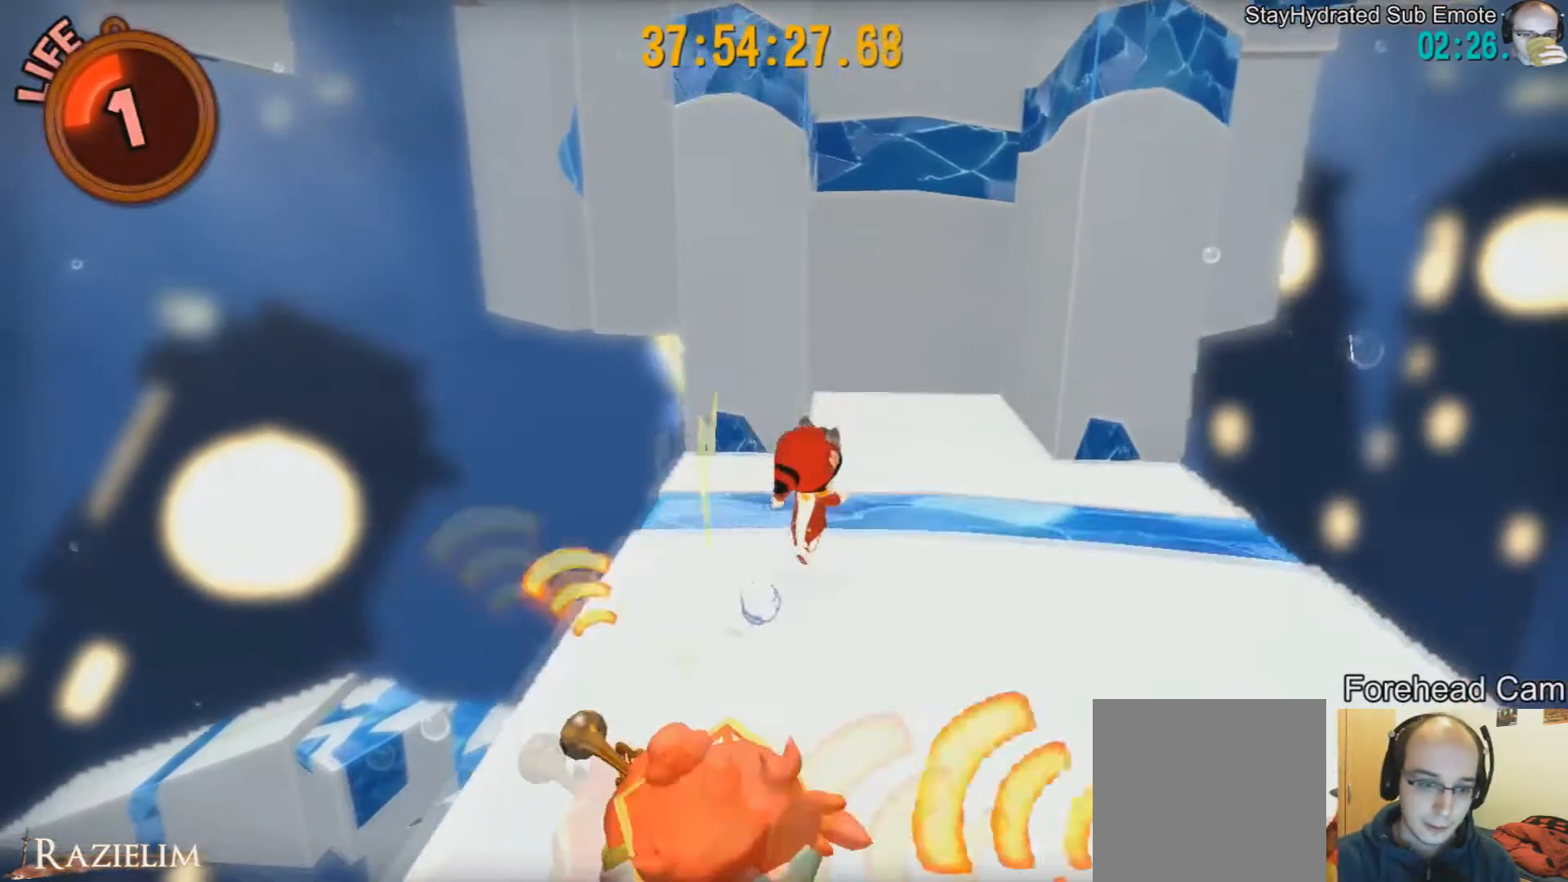
{"buttons": [], "left_stick": "up-right", "right_stick": "center", "events": []}
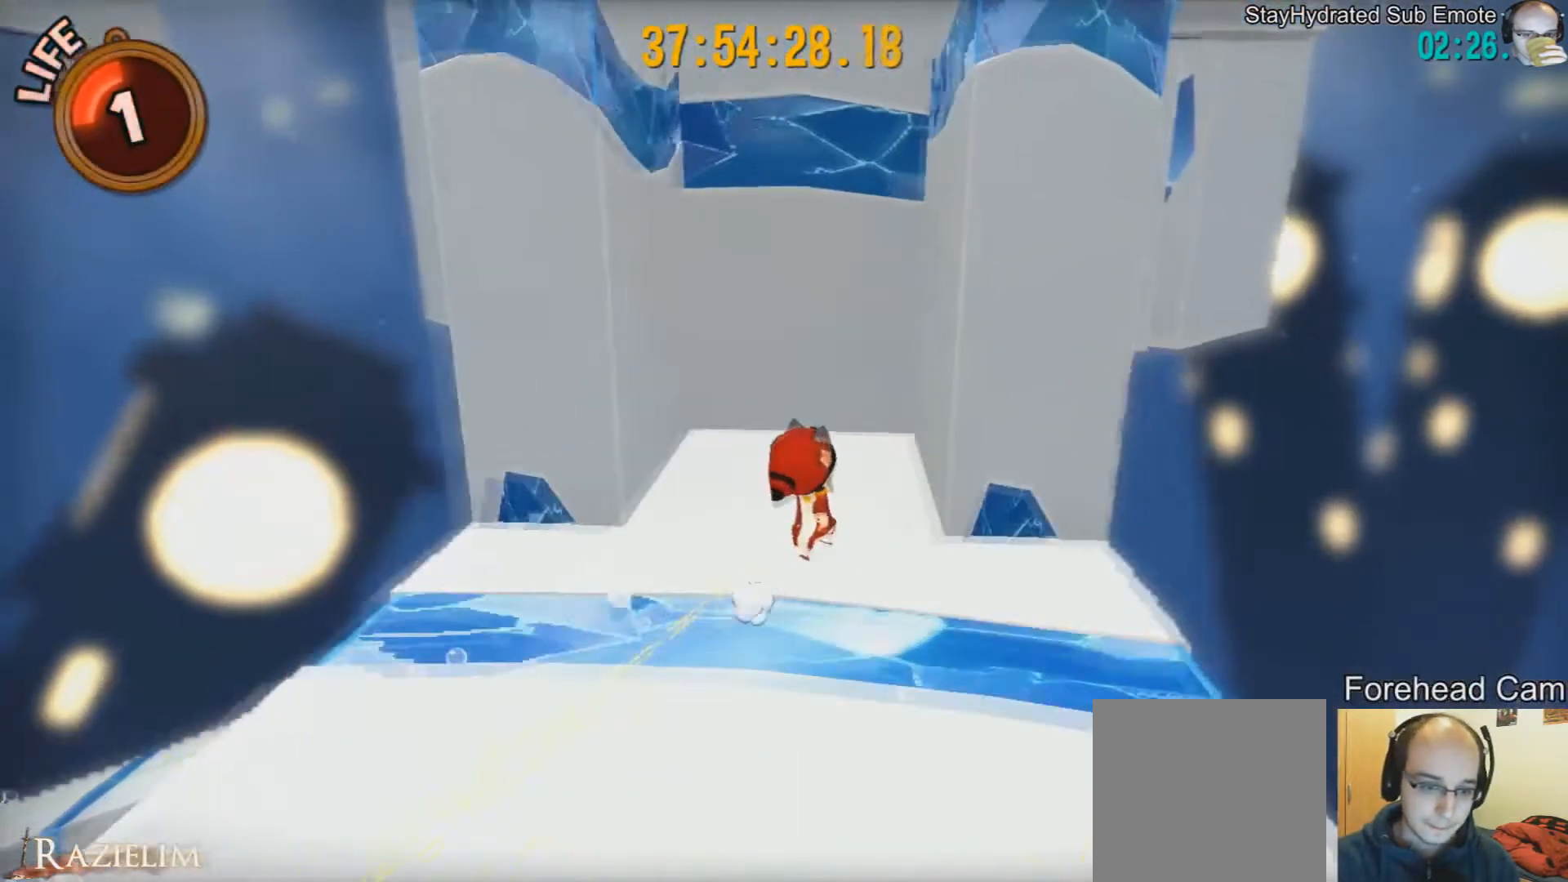
{"buttons": [], "left_stick": "center", "right_stick": "center", "events": [[292, "left_stick", "center"]]}
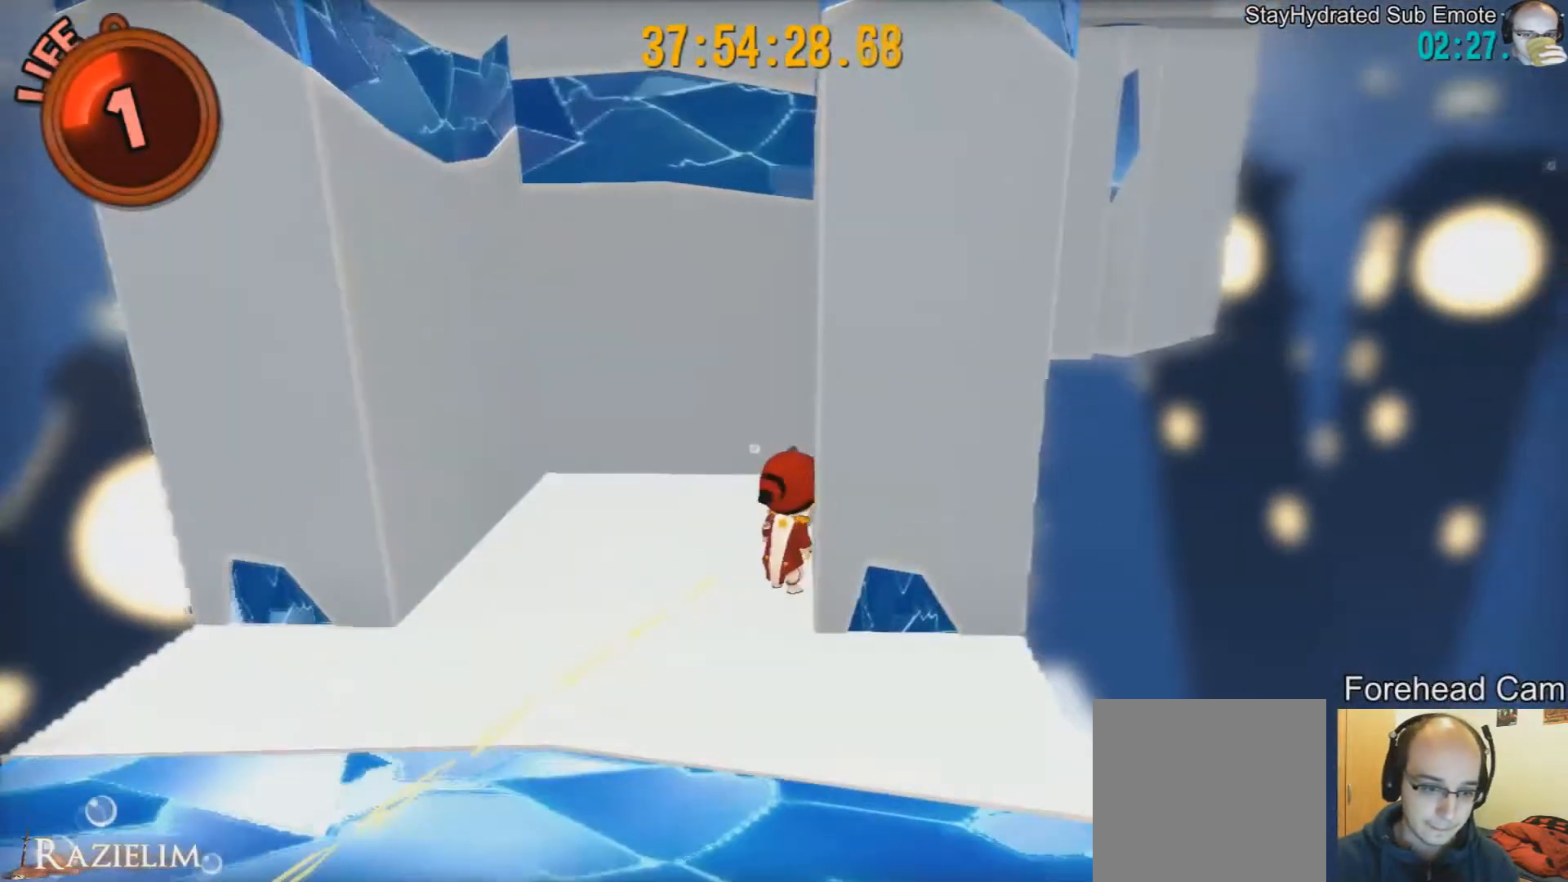
{"buttons": [], "left_stick": "right", "right_stick": "center", "events": [[84, "L2", "down"], [125, "L2", "up"], [376, "left_stick", "right"]]}
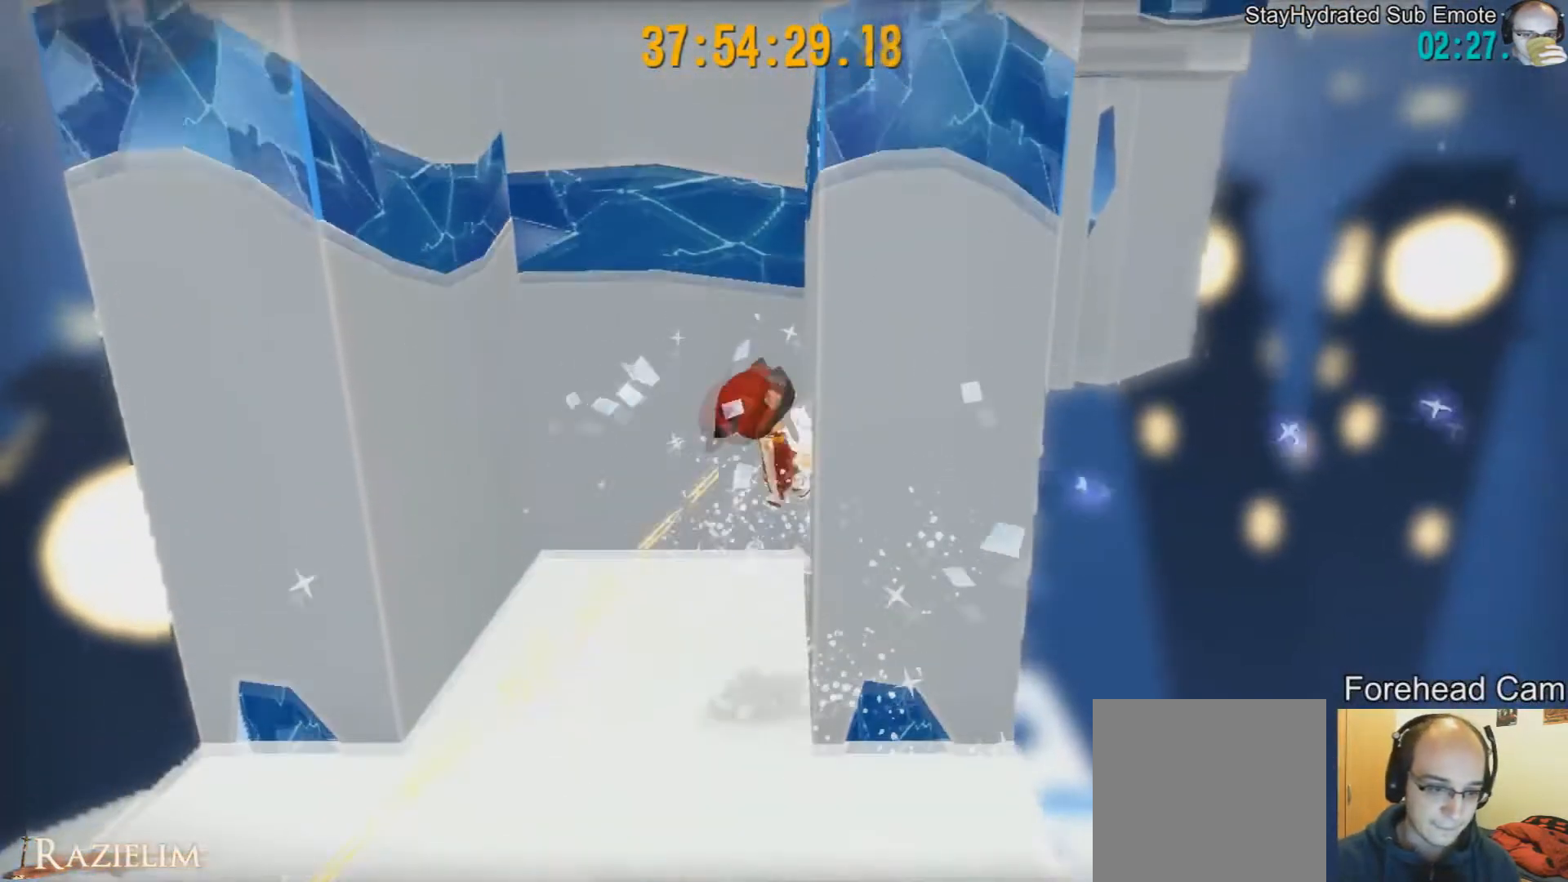
{"buttons": ["A"], "left_stick": "left", "right_stick": "center", "events": [[417, "left_stick", "left"], [459, "A", "down"]]}
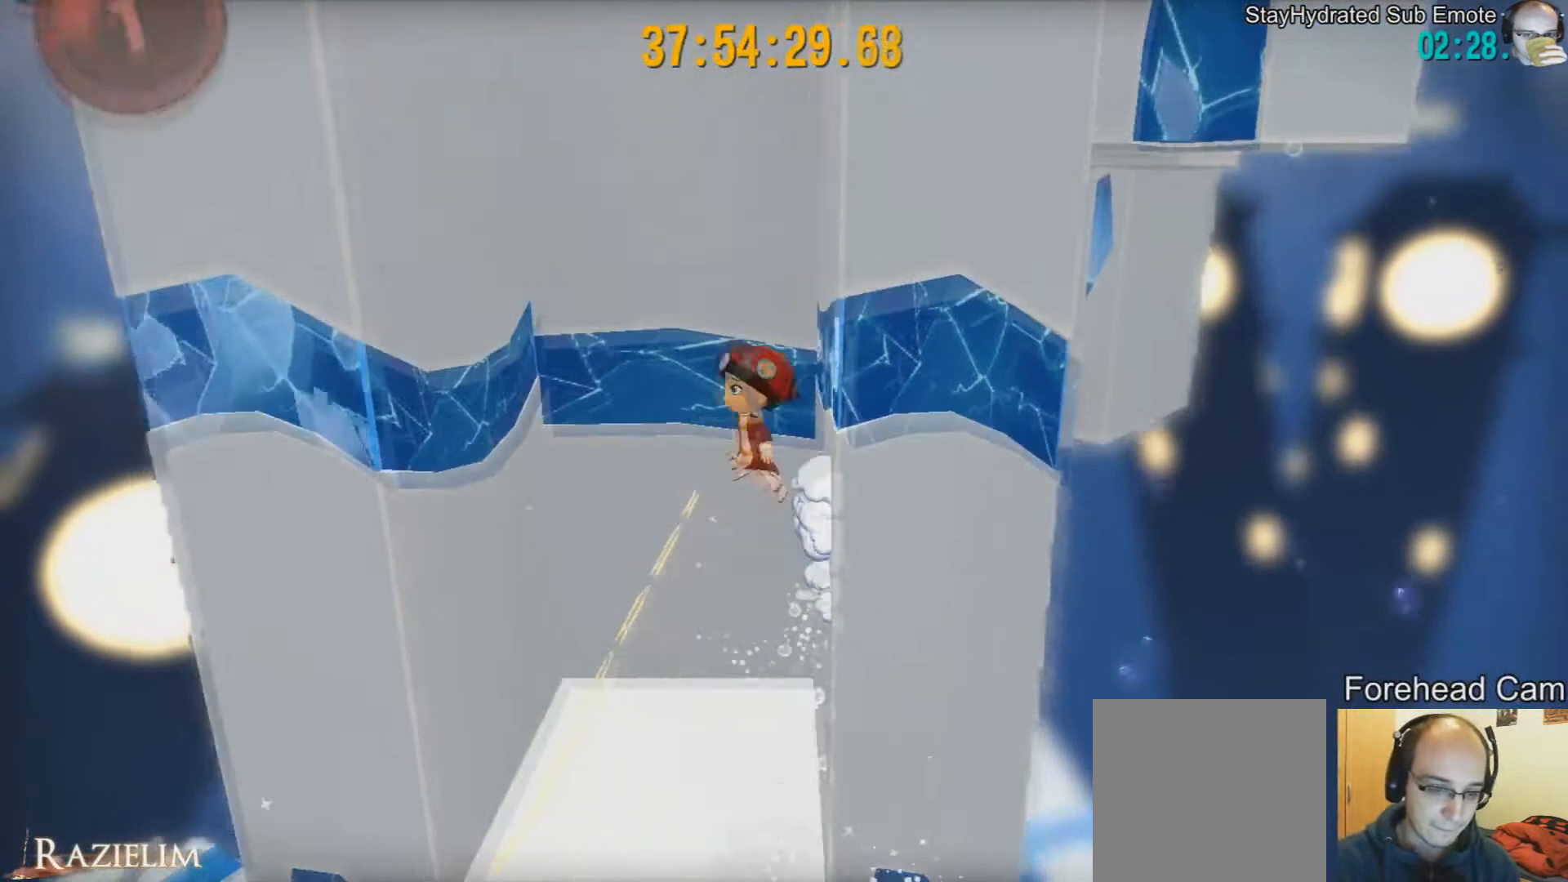
{"buttons": [], "left_stick": "left", "right_stick": "center", "events": [[459, "A", "up"]]}
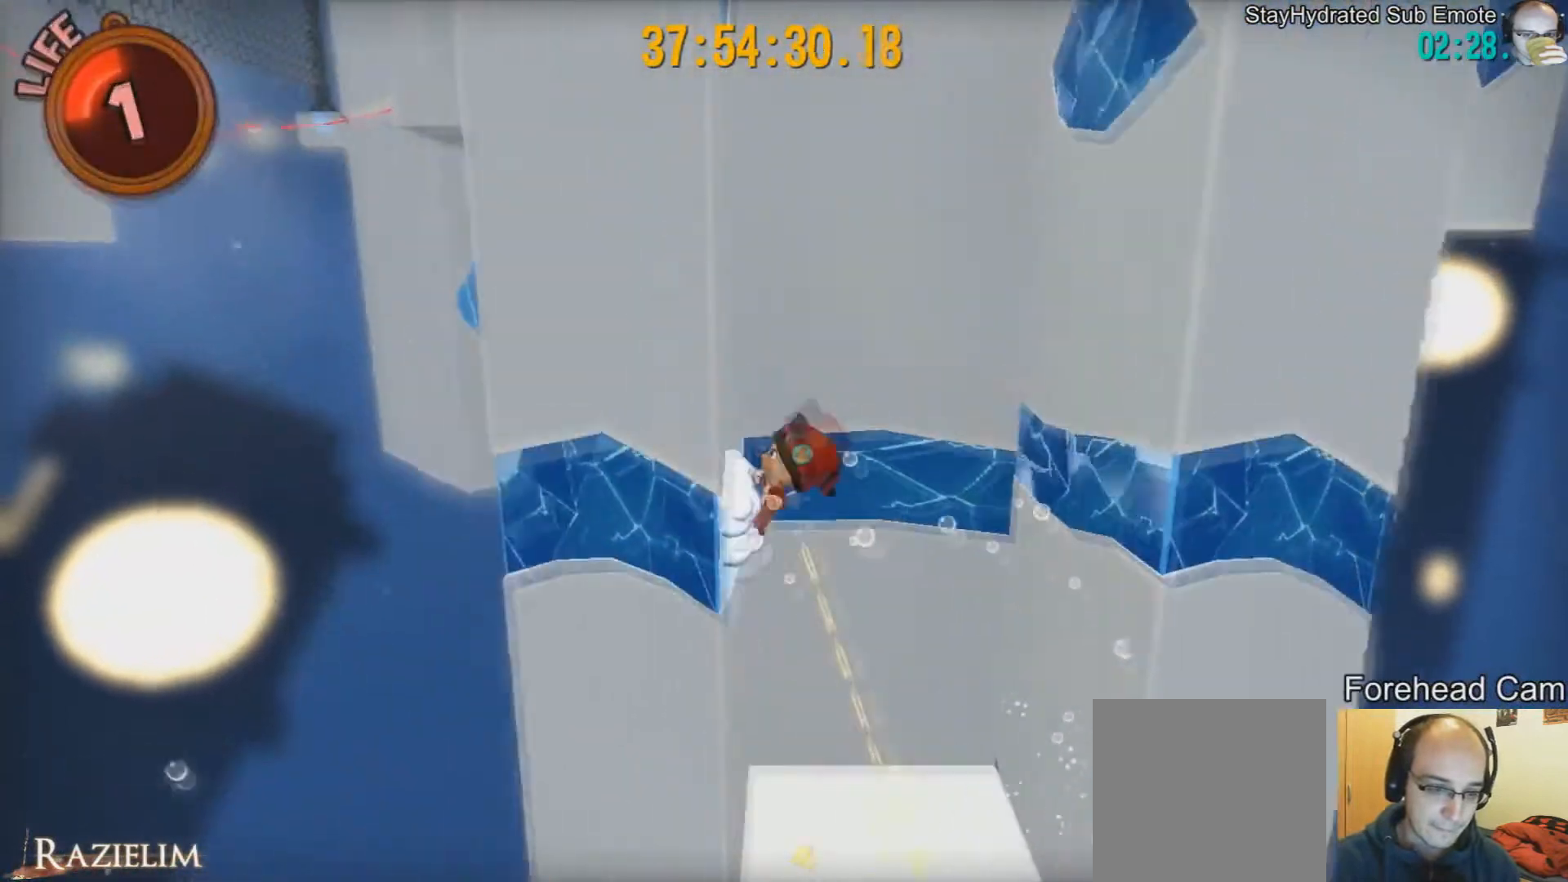
{"buttons": [], "left_stick": "right", "right_stick": "center", "events": [[292, "left_stick", "right"], [334, "R2", "down"], [500, "R2", "up"]]}
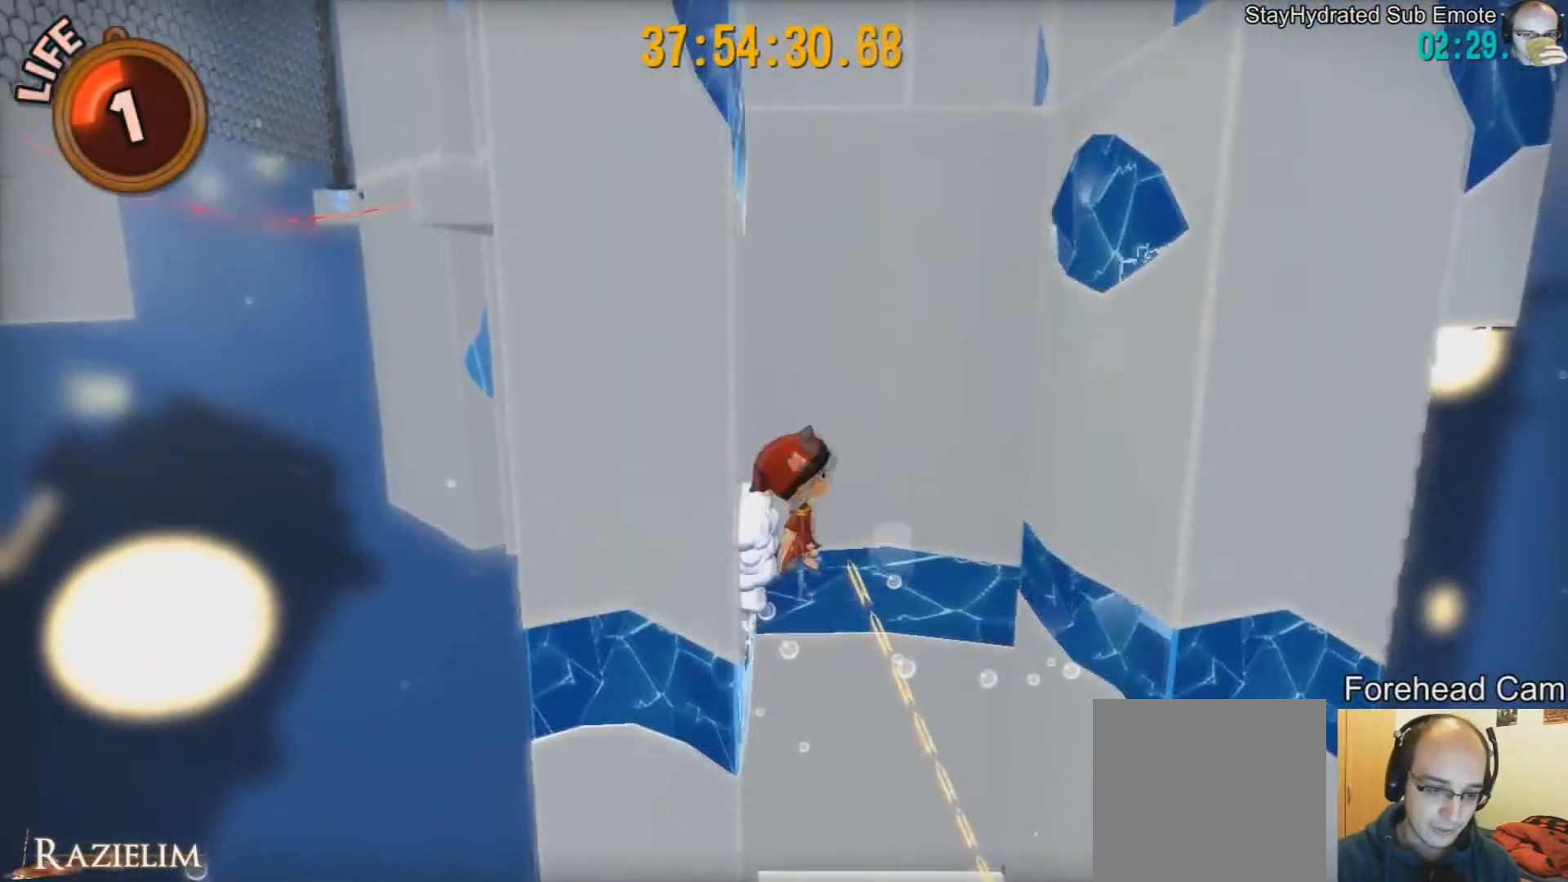
{"buttons": [], "left_stick": "right", "right_stick": "center", "events": [[42, "R2", "down"], [167, "R2", "up"], [209, "R2", "down"], [334, "R2", "up"]]}
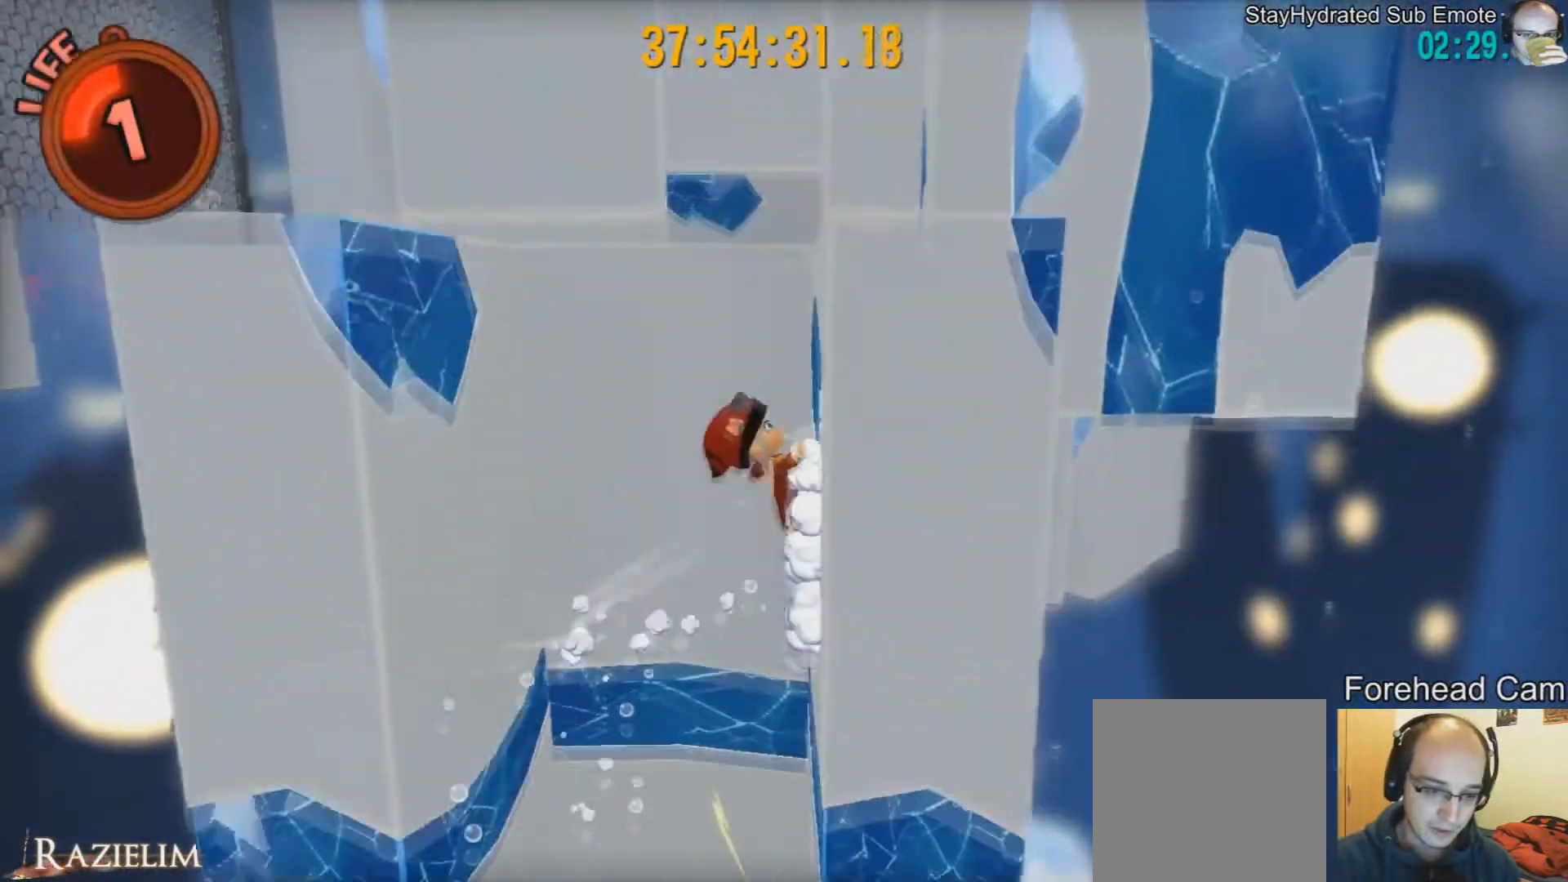
{"buttons": [], "left_stick": "right", "right_stick": "center", "events": []}
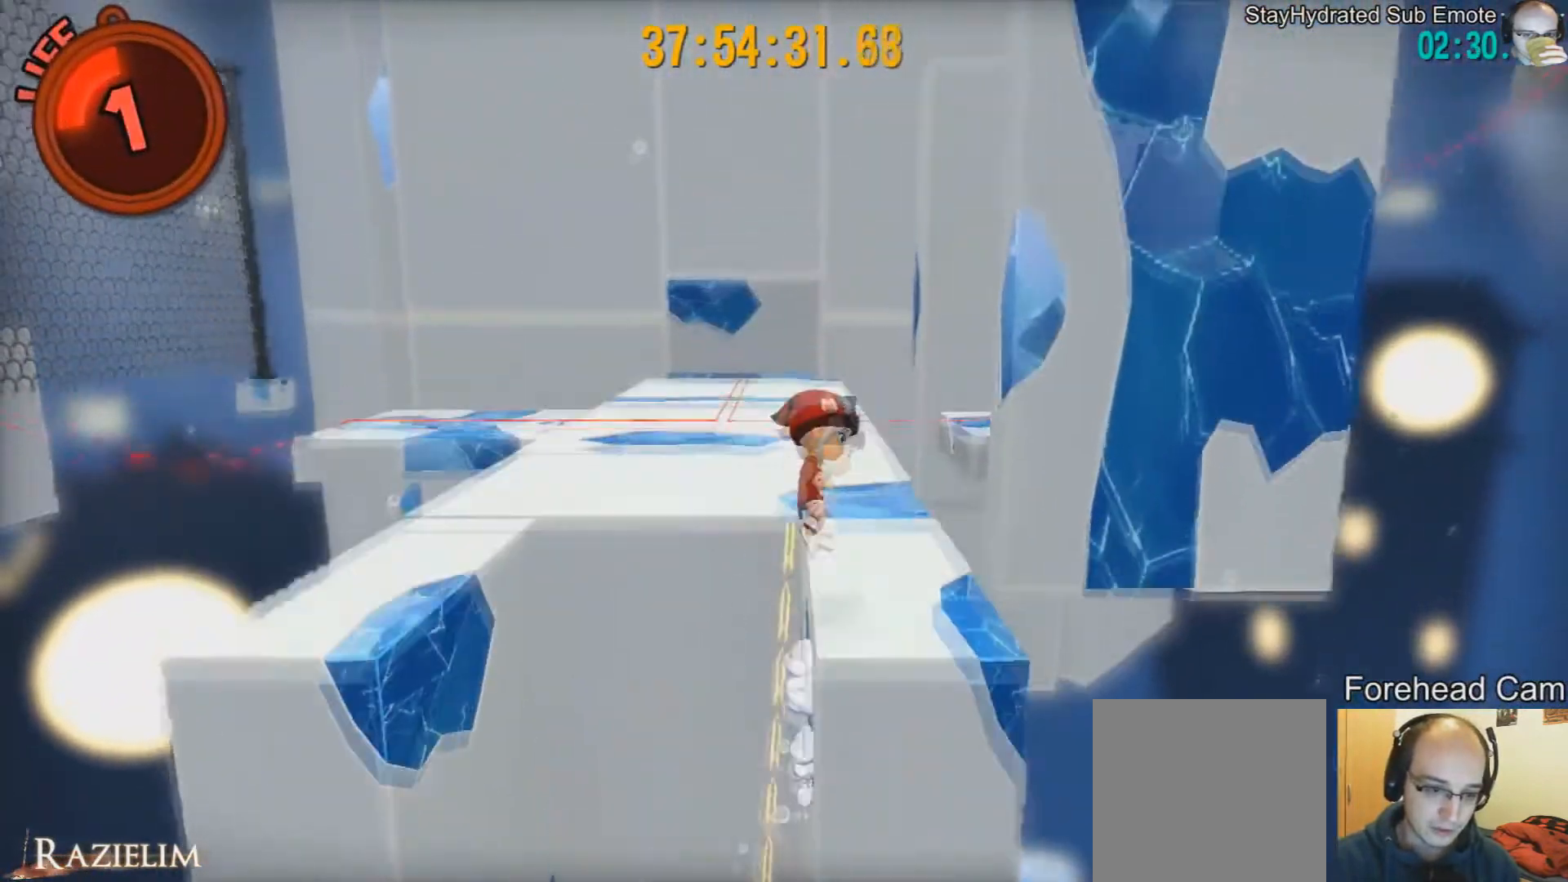
{"buttons": [], "left_stick": "up", "right_stick": "right", "events": [[84, "left_stick", "up"], [459, "right_stick", "right"]]}
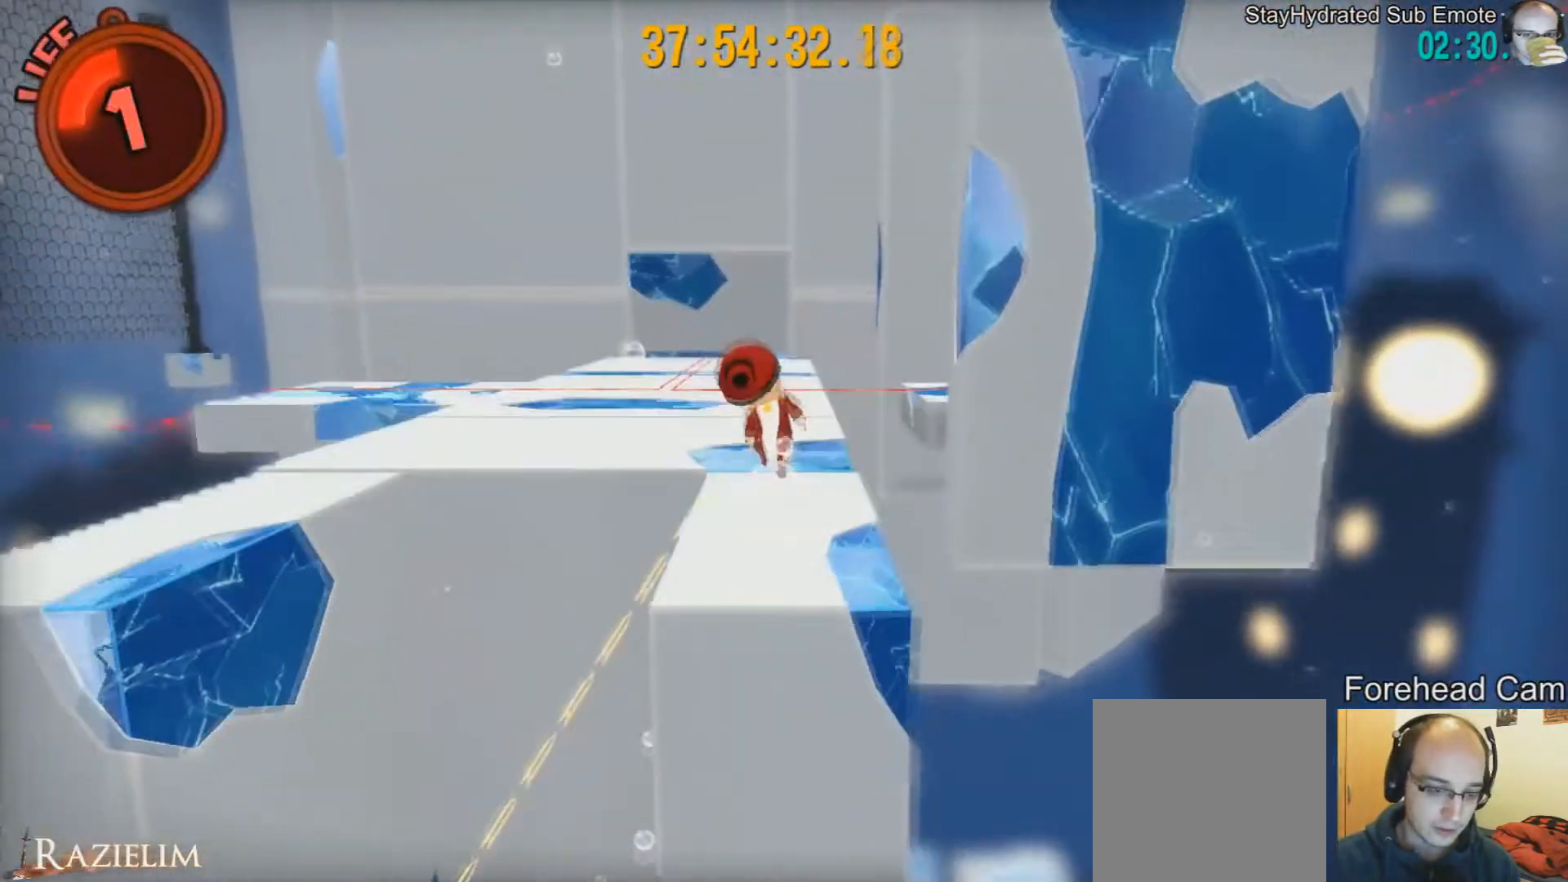
{"buttons": [], "left_stick": "up", "right_stick": "right", "events": [[250, "right_stick", "center"], [334, "right_stick", "right"]]}
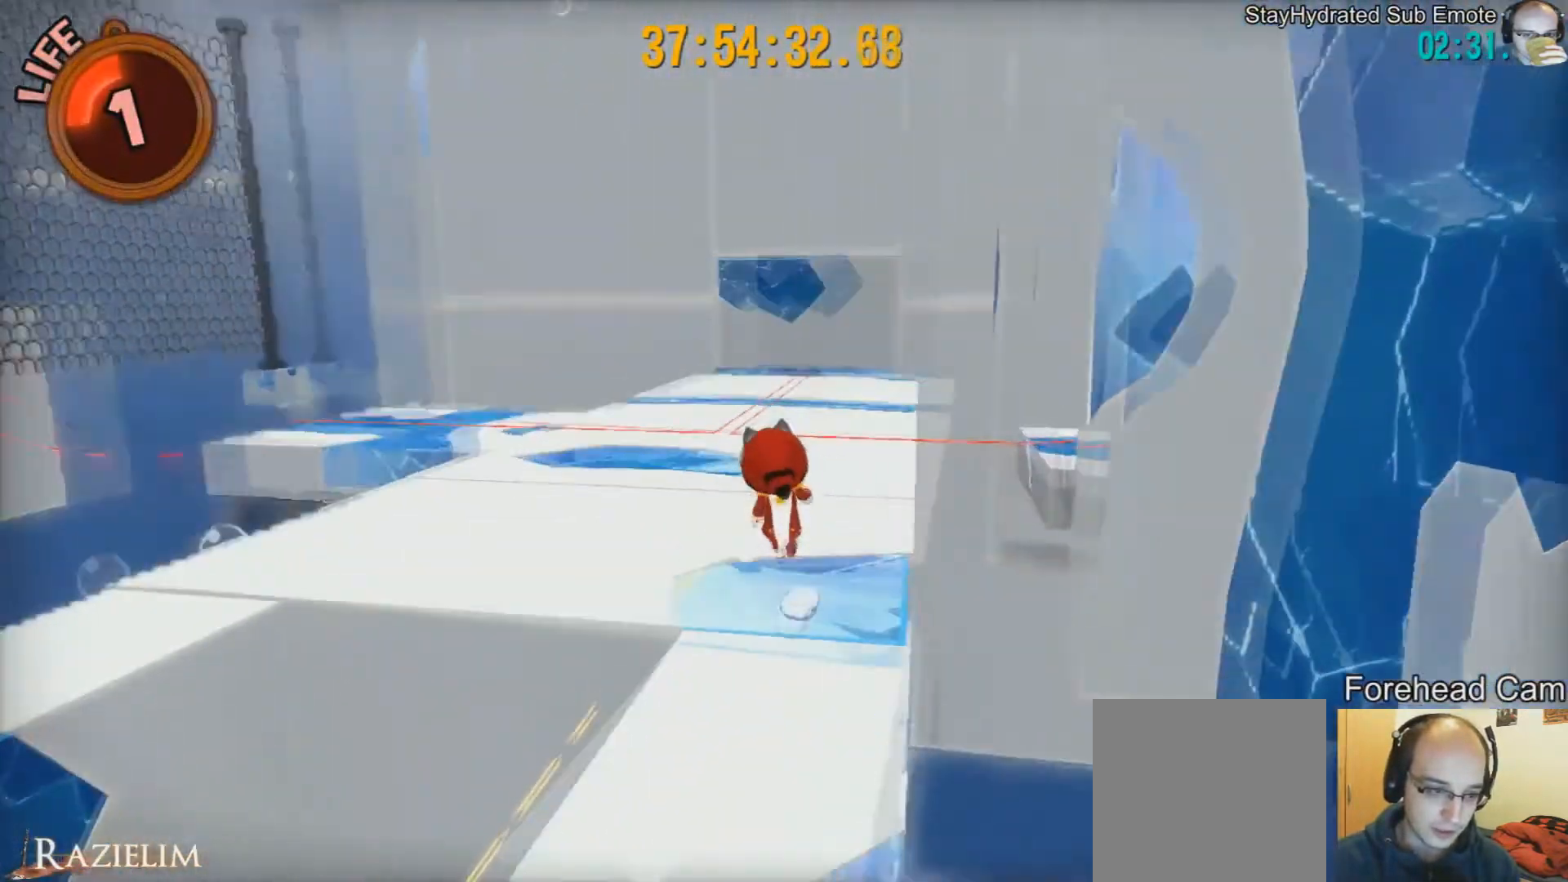
{"buttons": [], "left_stick": "up", "right_stick": "right", "events": [[84, "right_stick", "center"], [209, "right_stick", "right"], [334, "right_stick", "center"], [459, "right_stick", "right"]]}
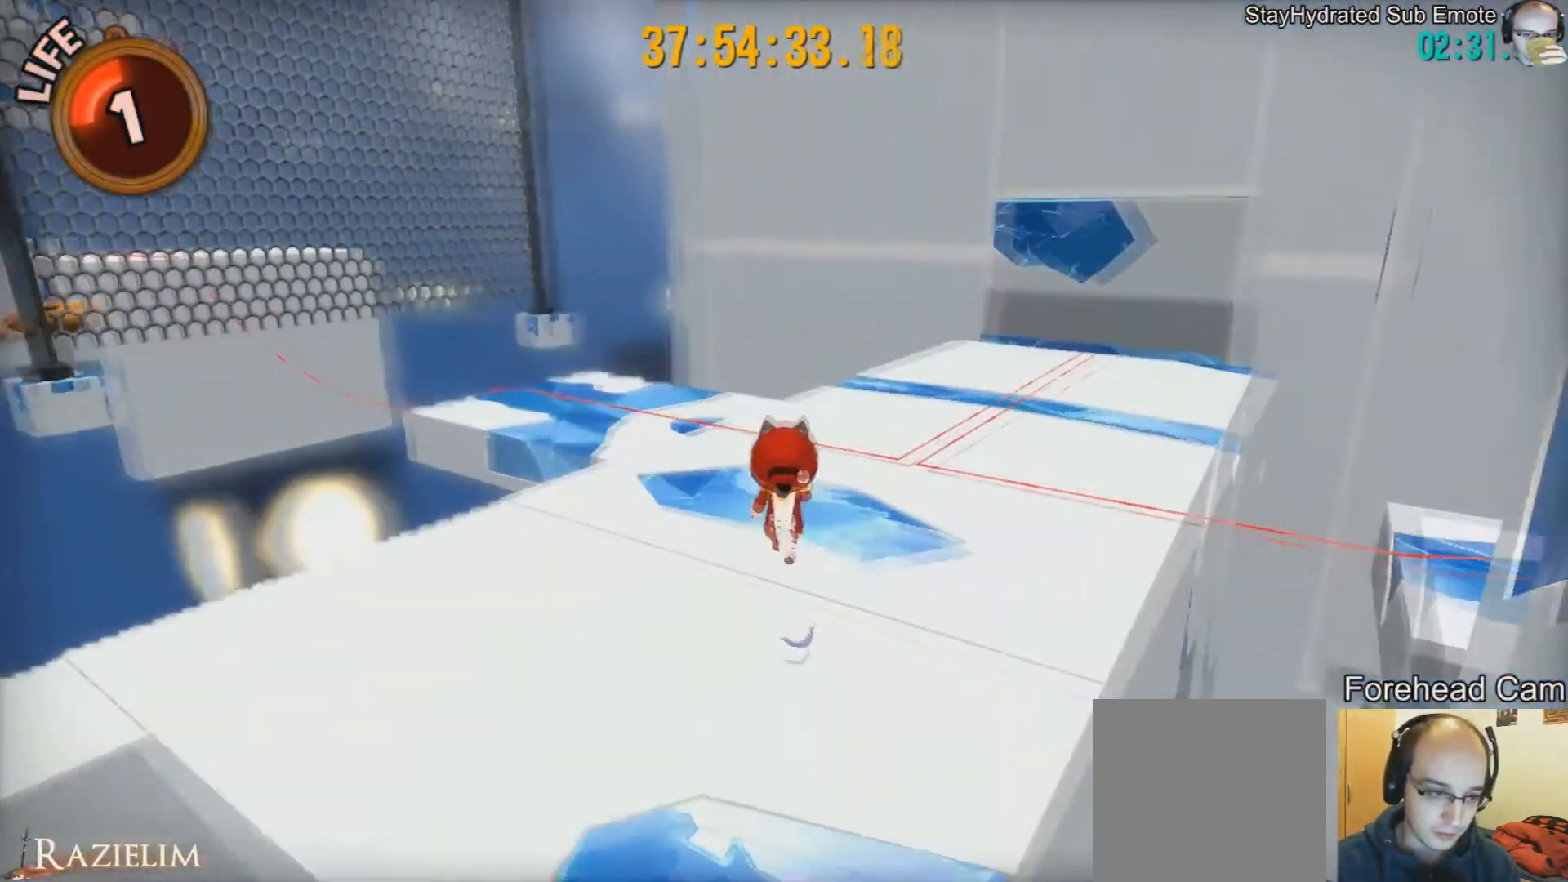
{"buttons": [], "left_stick": "up", "right_stick": "center", "events": [[167, "right_stick", "center"]]}
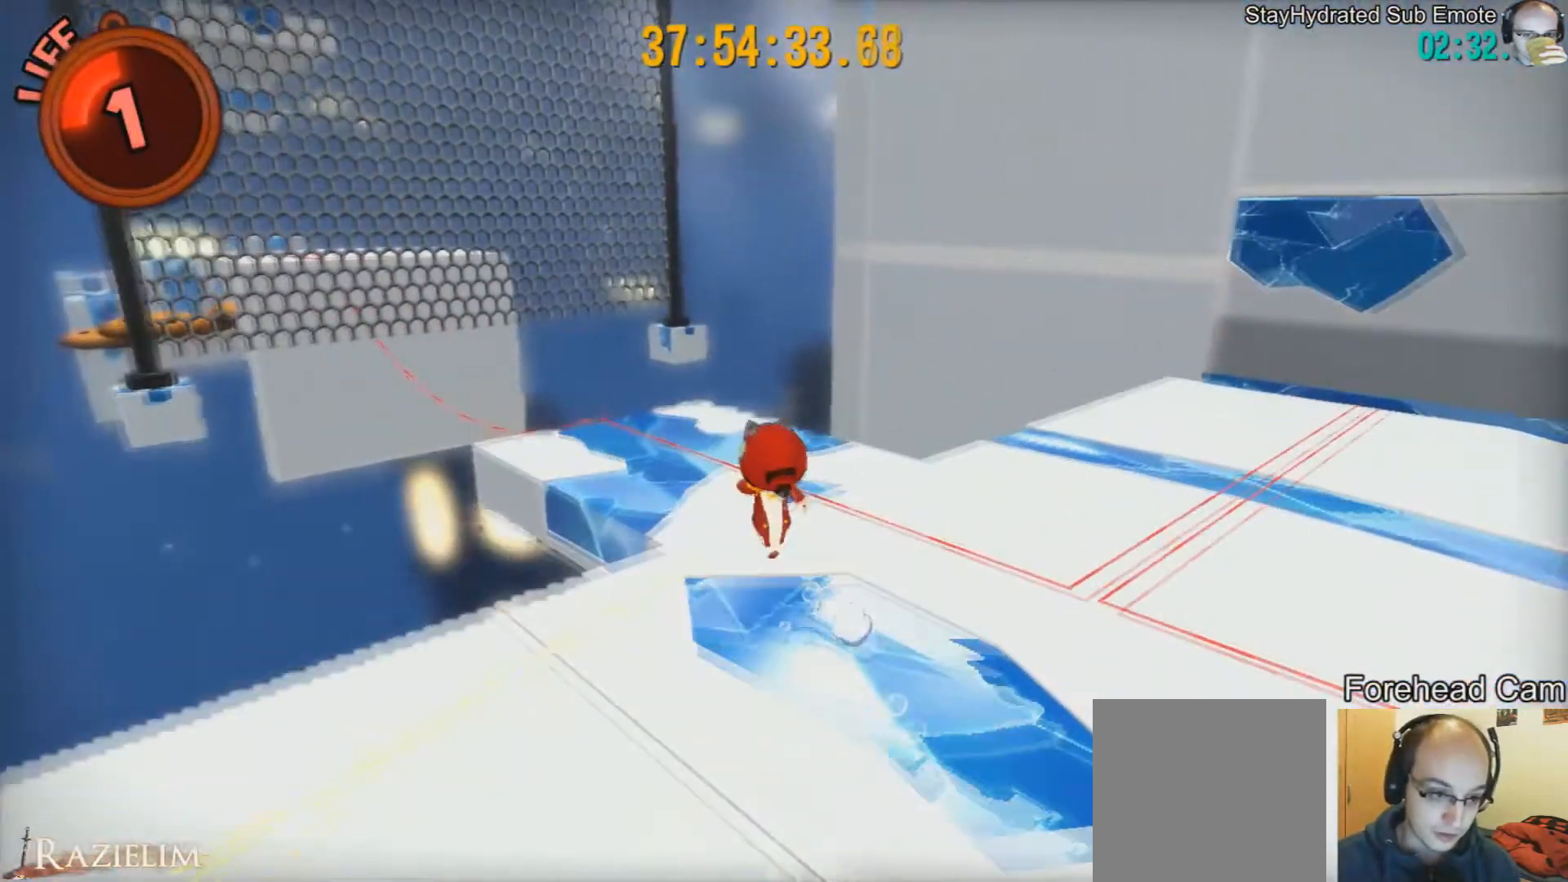
{"buttons": [], "left_stick": "up-left", "right_stick": "center", "events": [[84, "left_stick", "up-left"]]}
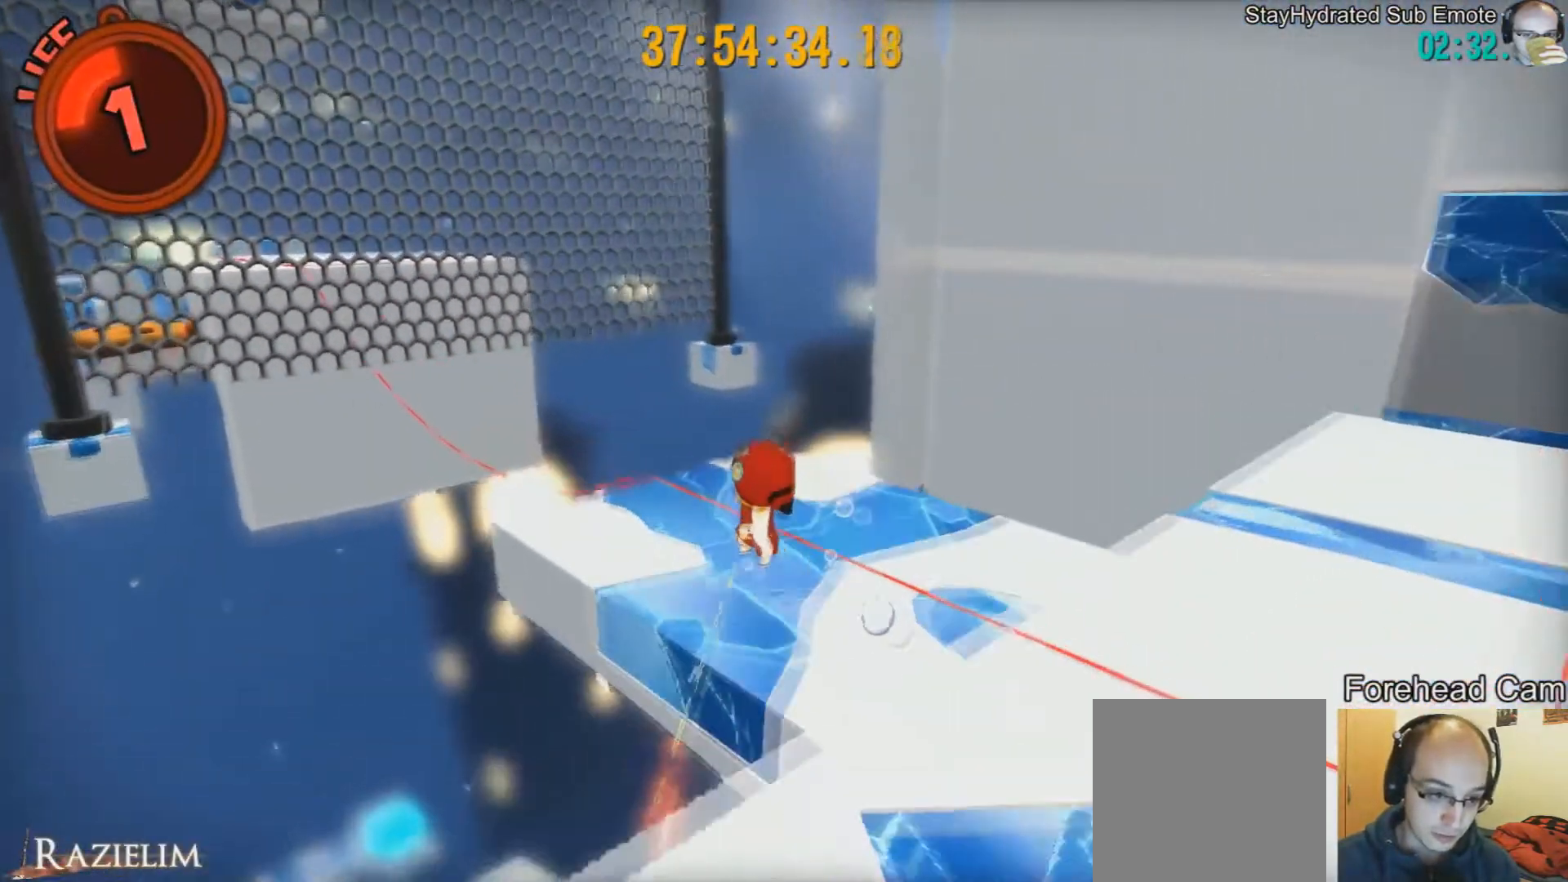
{"buttons": [], "left_stick": "center", "right_stick": "center", "events": [[42, "left_stick", "up"], [459, "left_stick", "center"]]}
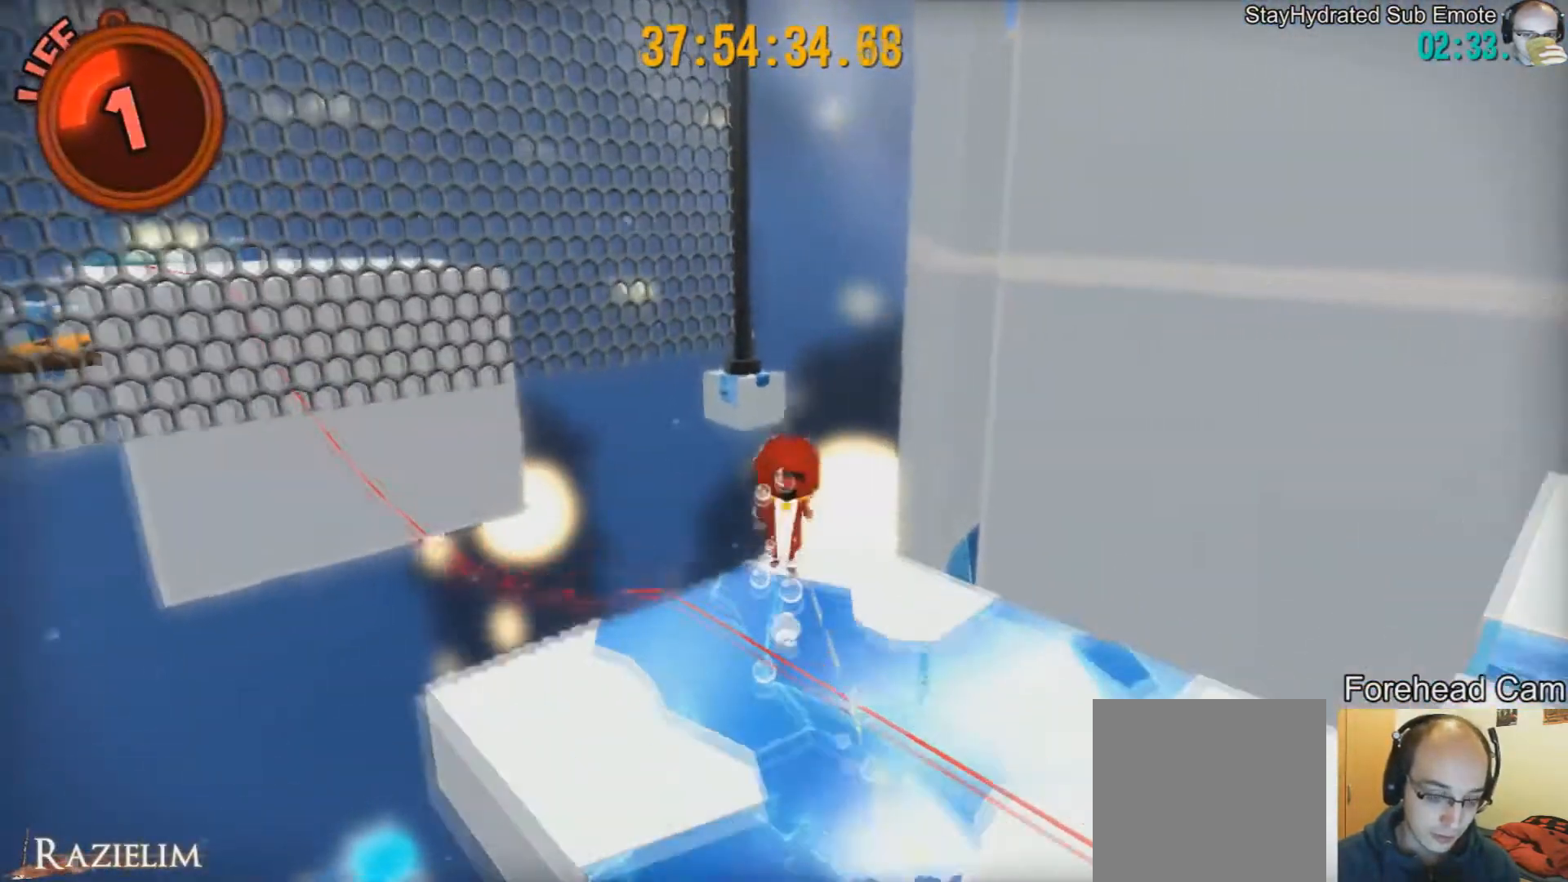
{"buttons": [], "left_stick": "up", "right_stick": "center", "events": [[417, "left_stick", "up"]]}
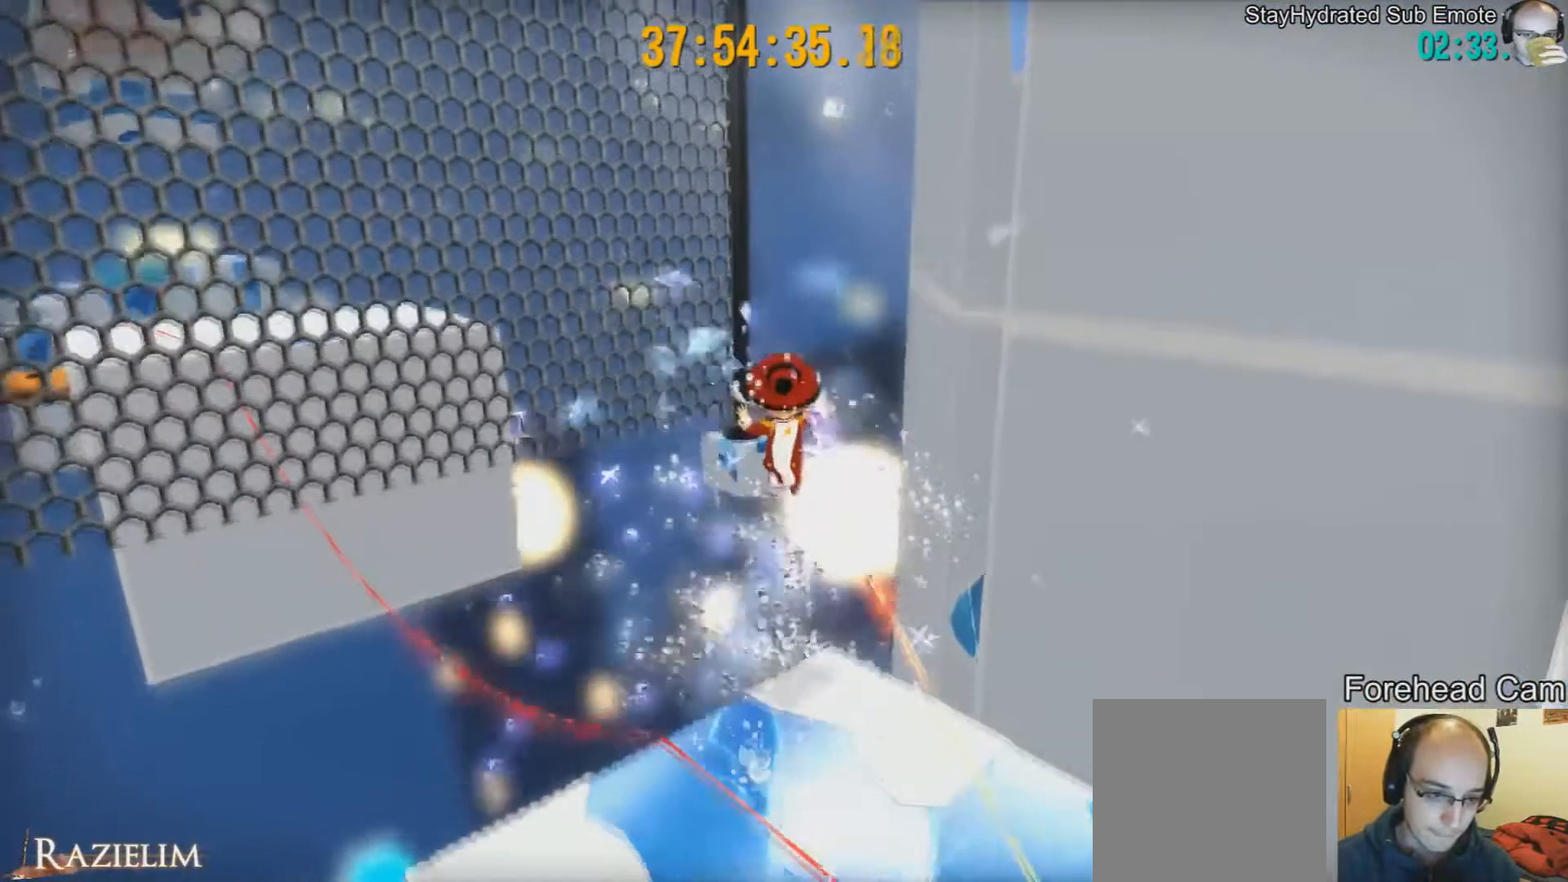
{"buttons": [], "left_stick": "up", "right_stick": "center", "events": [[42, "R2", "down"], [167, "R2", "up"], [292, "R2", "down"], [417, "R2", "up"]]}
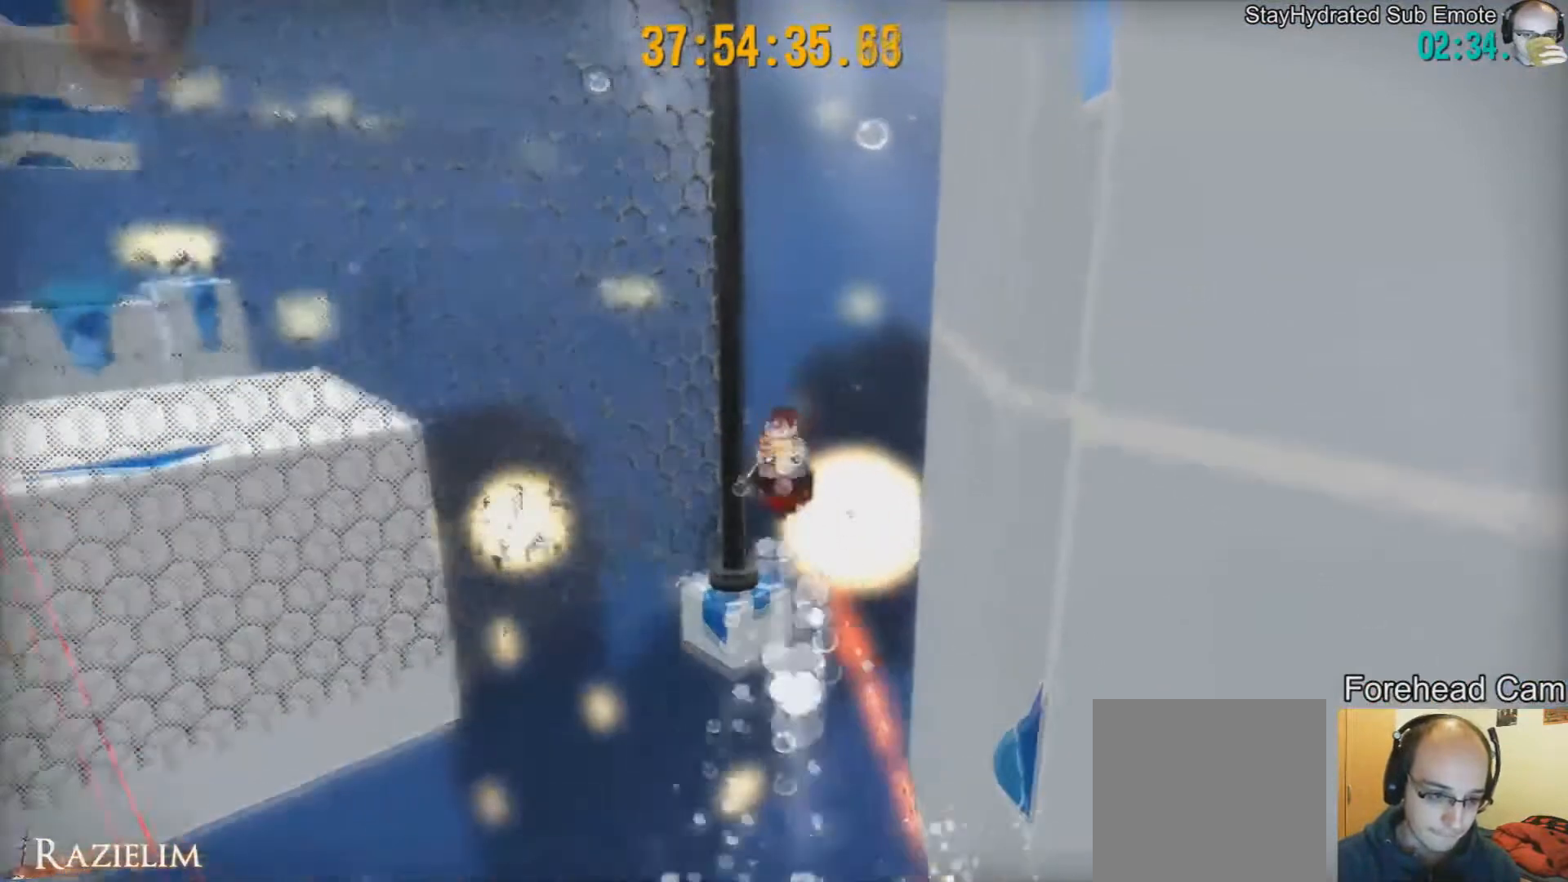
{"buttons": [], "left_stick": "center", "right_stick": "left", "events": [[251, "left_stick", "center"], [334, "right_stick", "left"]]}
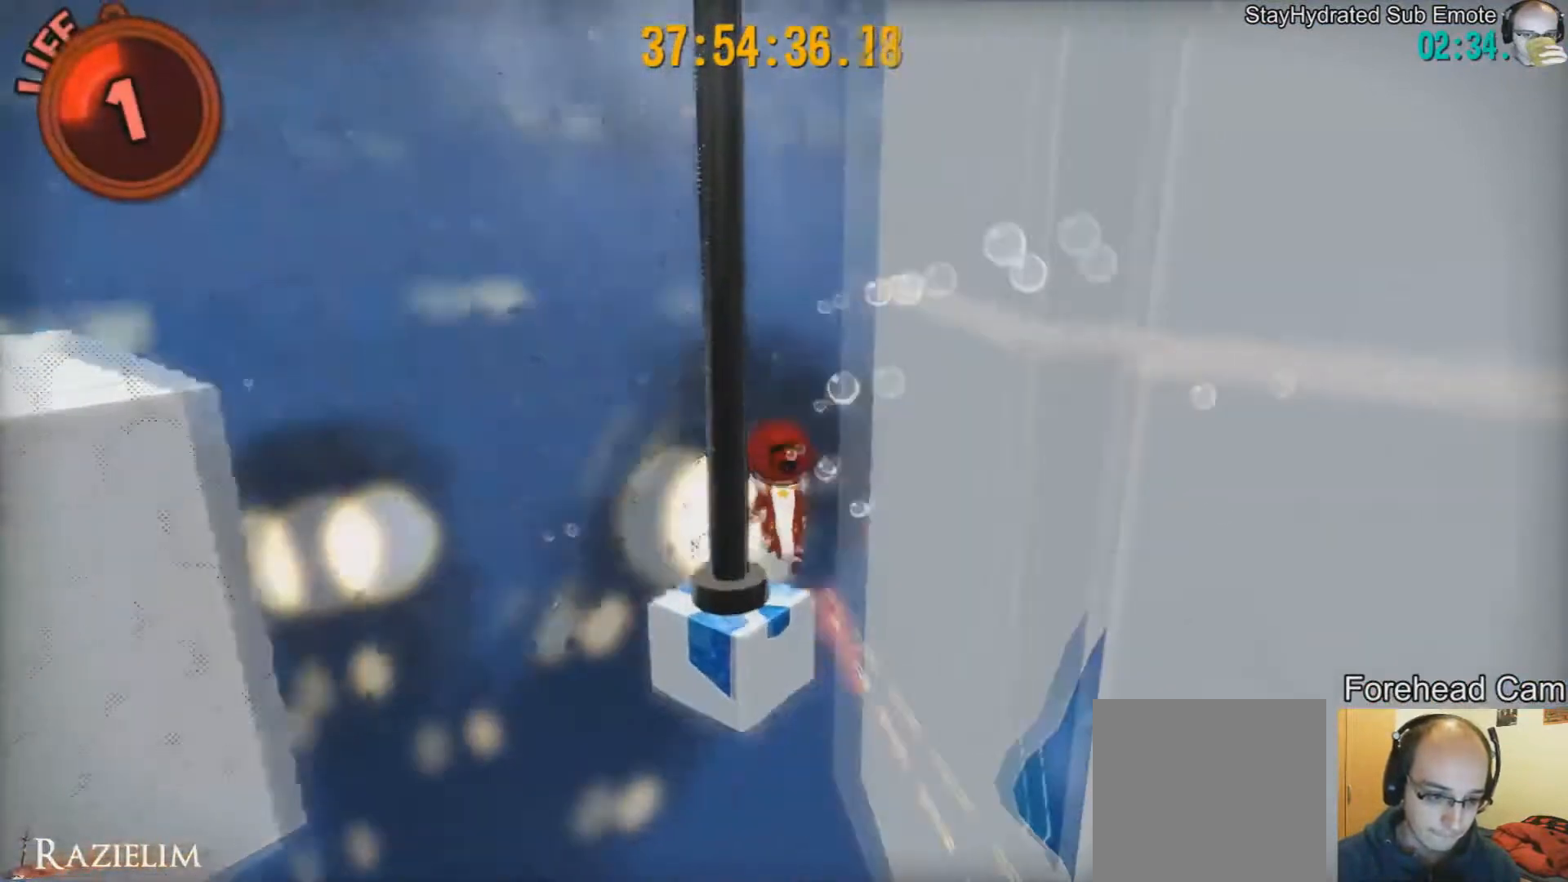
{"buttons": [], "left_stick": "center", "right_stick": "center", "events": [[250, "right_stick", "center"]]}
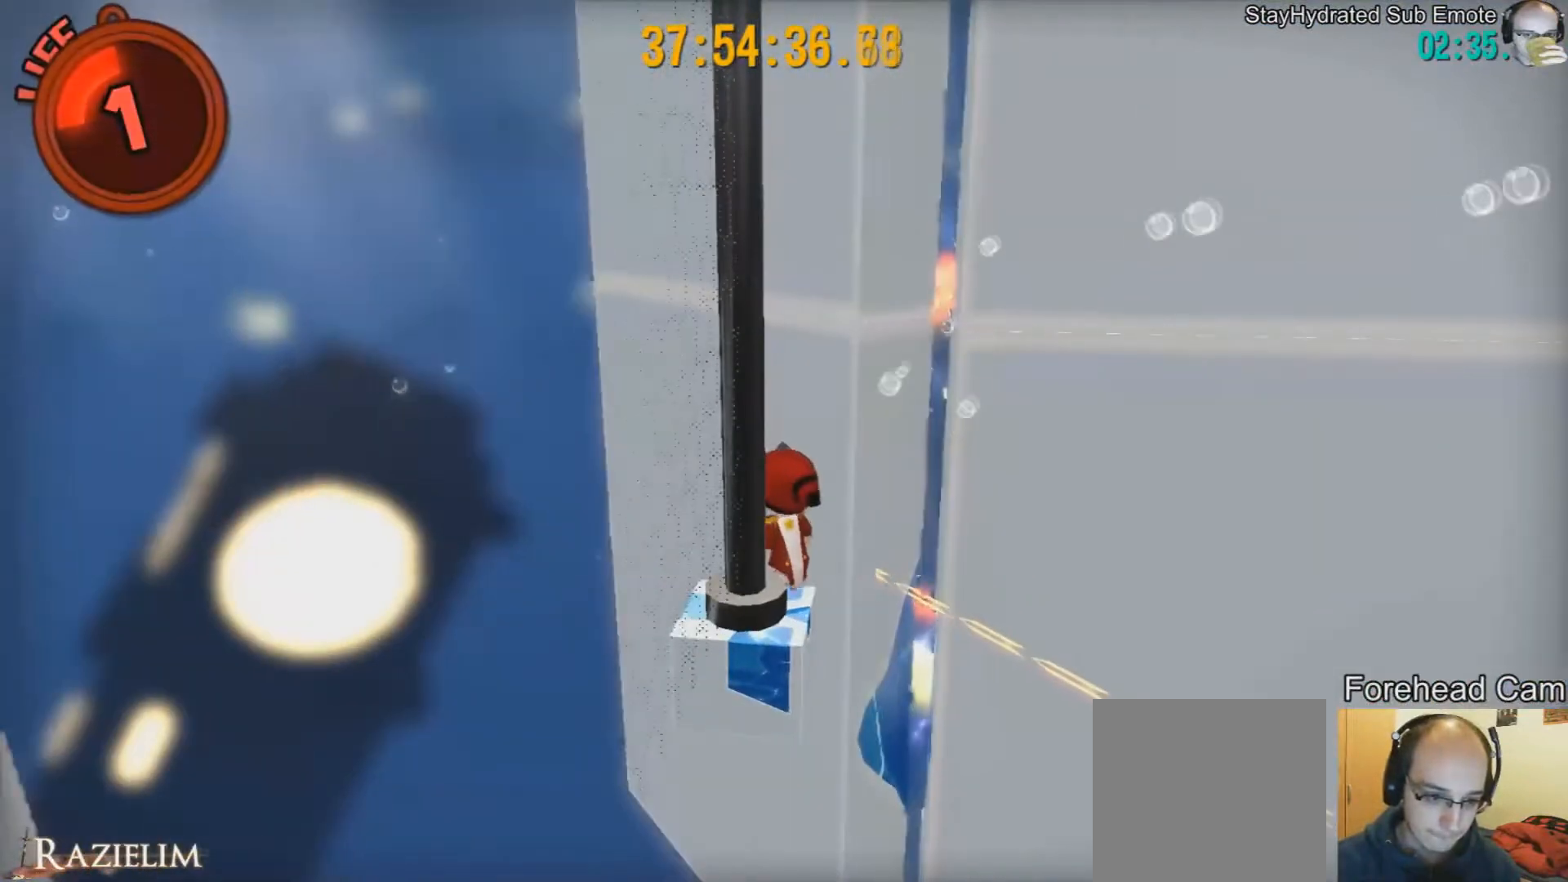
{"buttons": [], "left_stick": "up", "right_stick": "center", "events": [[84, "left_stick", "up-right"], [501, "left_stick", "up"]]}
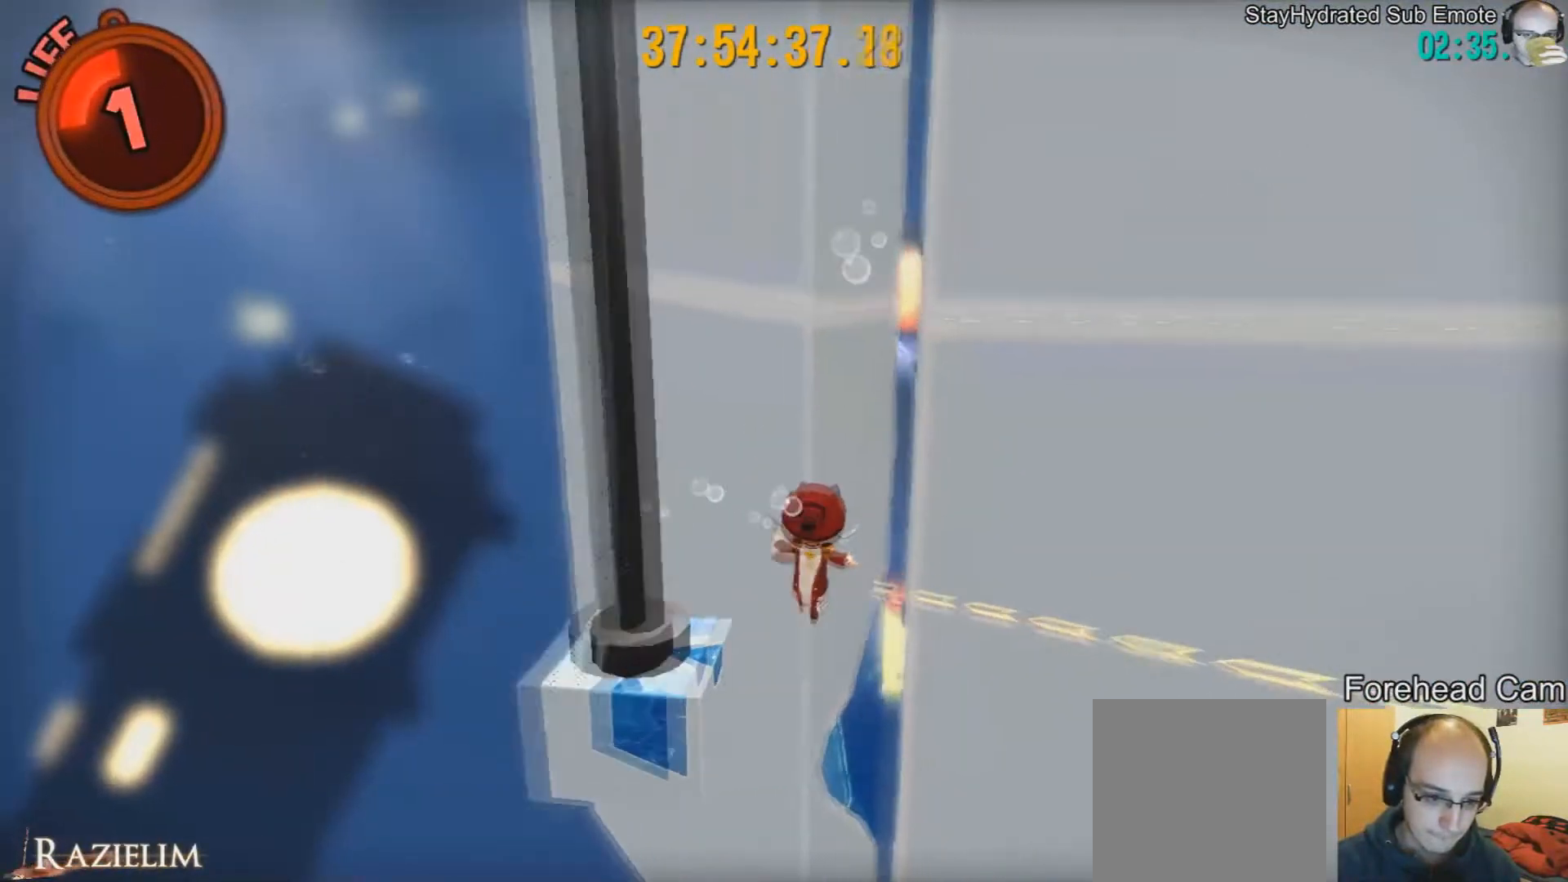
{"buttons": [], "left_stick": "up", "right_stick": "center", "events": []}
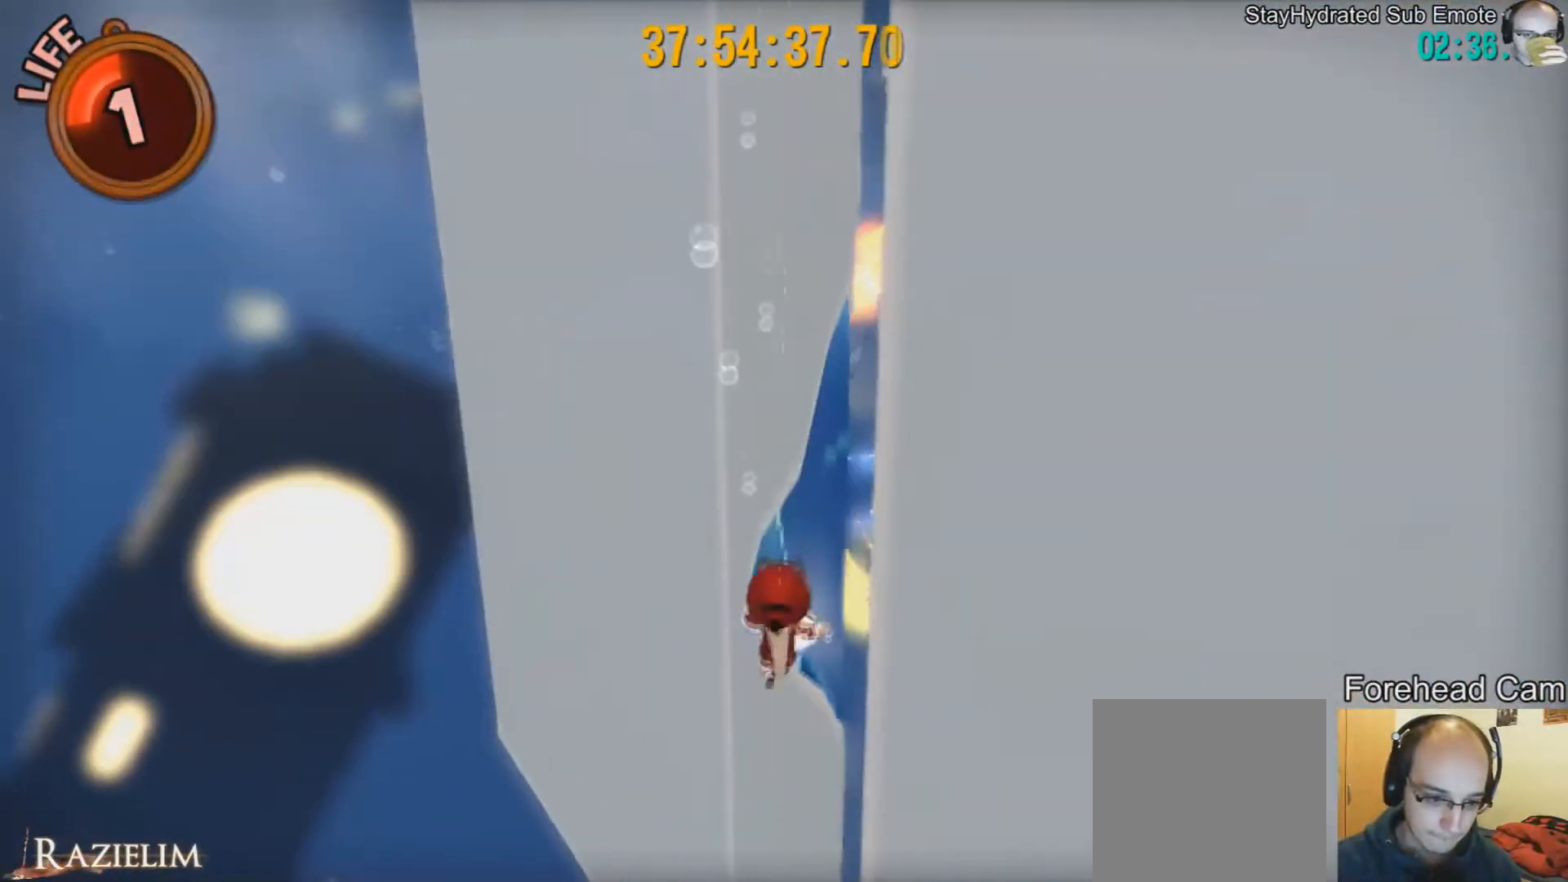
{"buttons": [], "left_stick": "up-right", "right_stick": "center", "events": [[292, "left_stick", "up-right"], [376, "R2", "down"], [501, "R2", "up"]]}
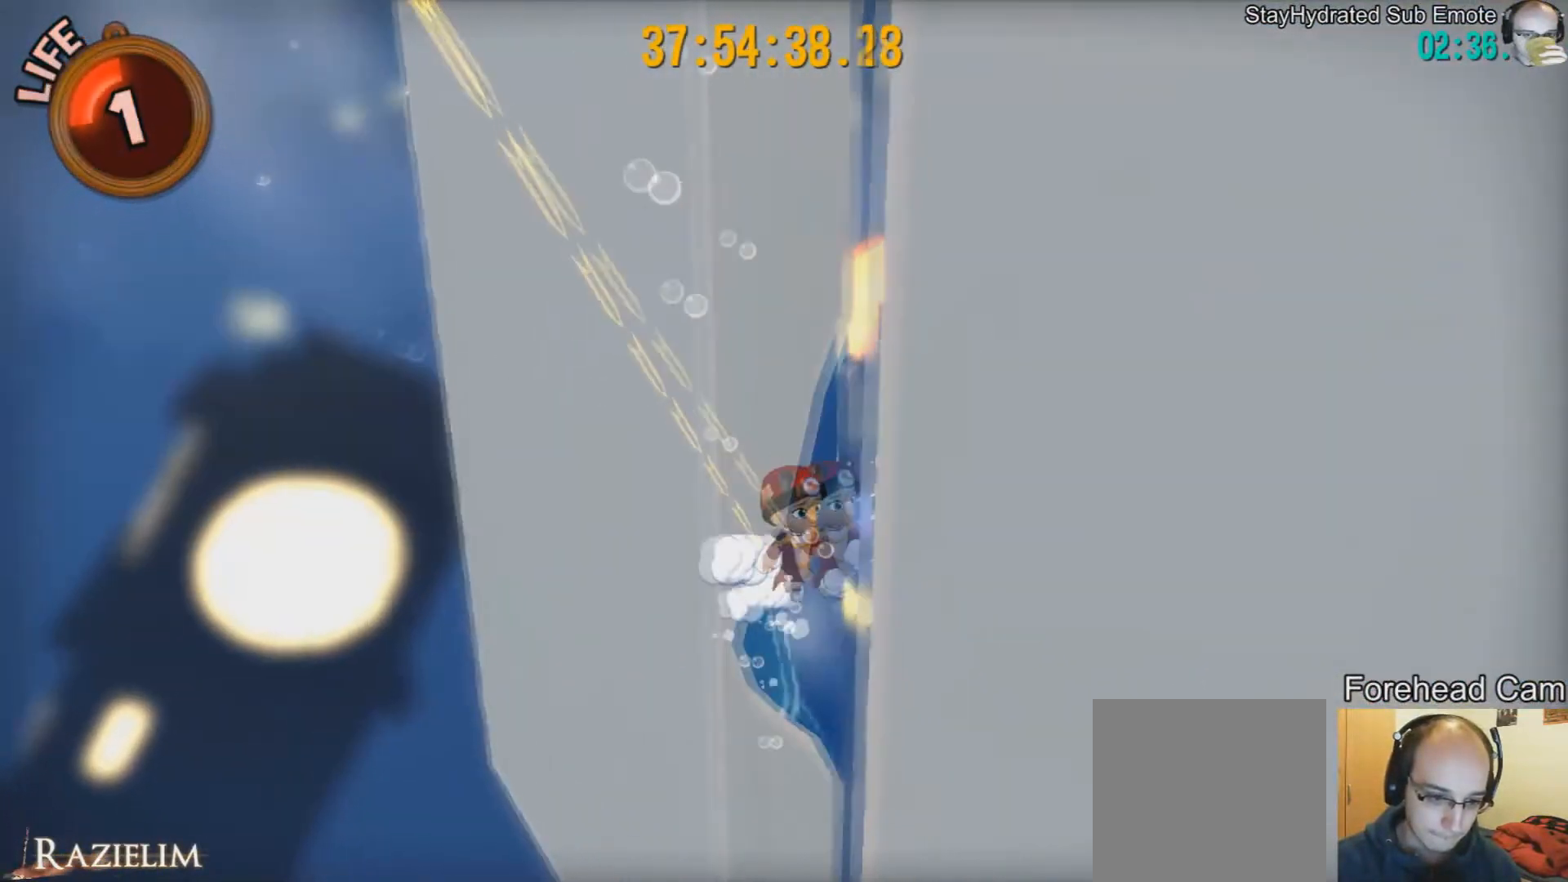
{"buttons": ["R2"], "left_stick": "center", "right_stick": "center", "events": [[167, "right_stick", "left"], [334, "right_stick", "center"], [375, "left_stick", "center"], [459, "R2", "down"]]}
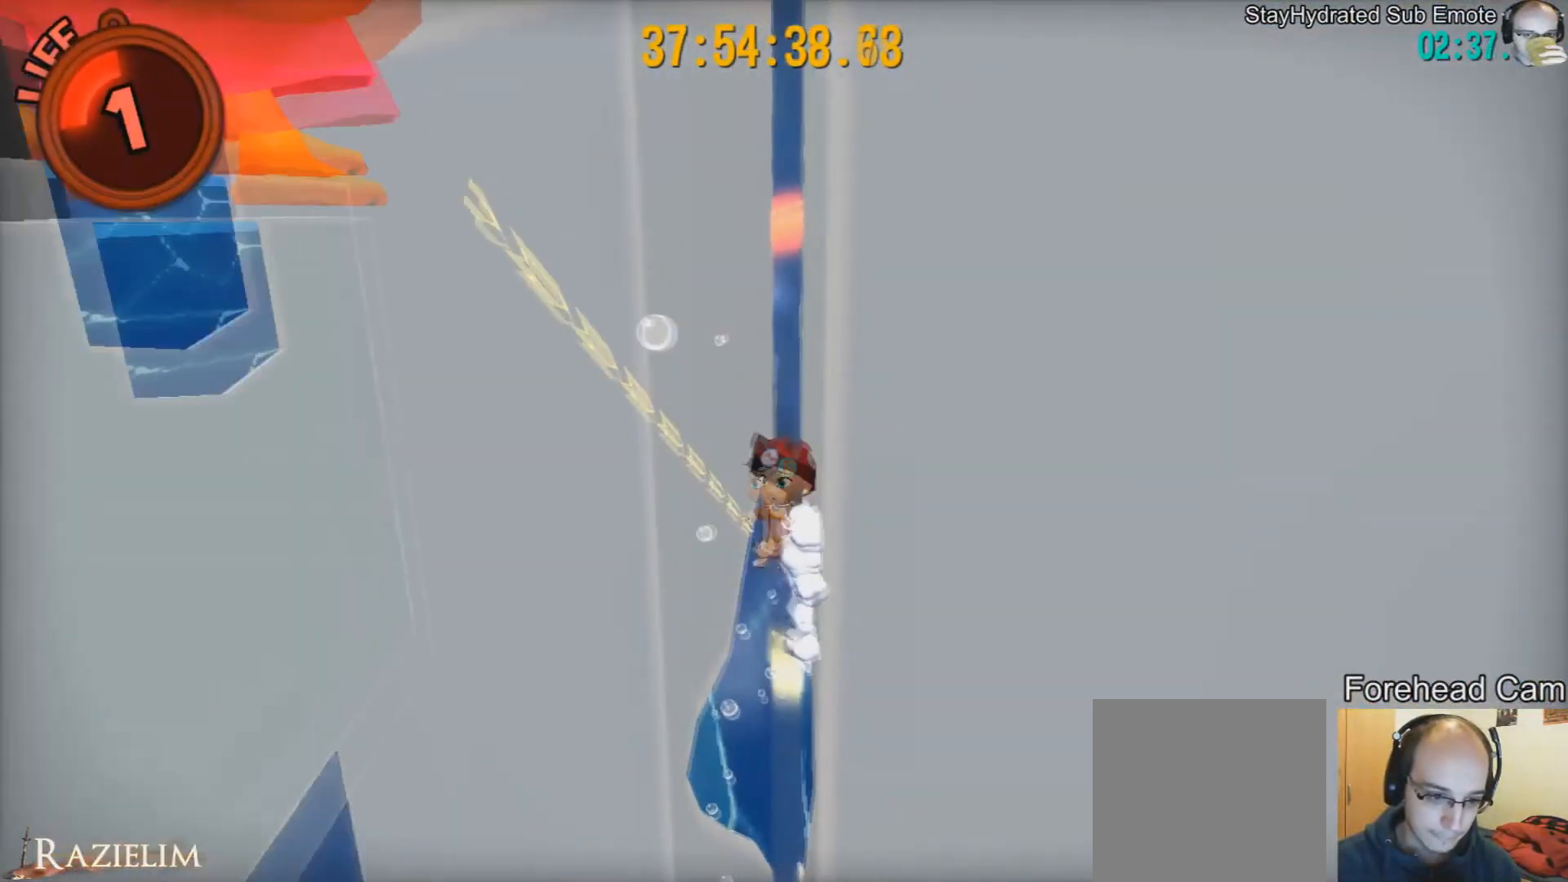
{"buttons": [], "left_stick": "up", "right_stick": "center", "events": [[125, "R2", "up"], [376, "left_stick", "up"]]}